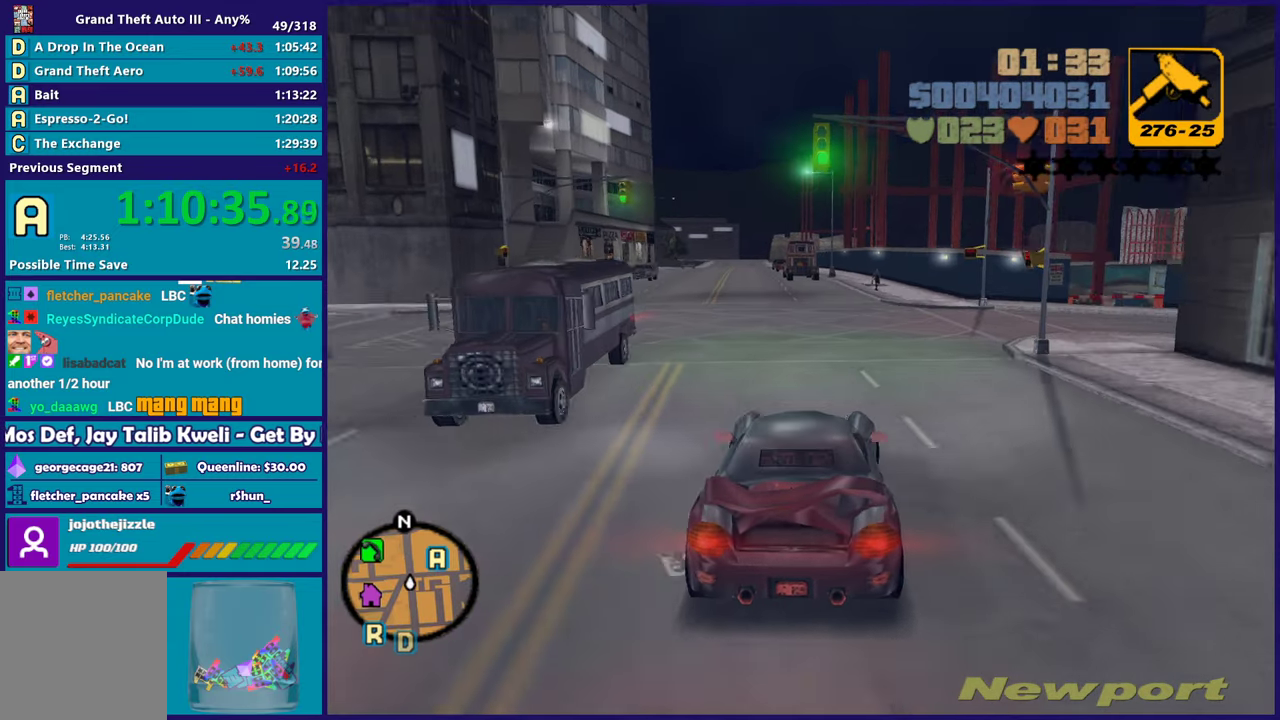
Gameplay with a controller (Xbox layout); each line is a JSON object with the inputs held at the frame after it. "events" lists button and stick changes between this image and that frame as [ms after this image, input, new state], when the widget could be followed in between. Not read: START.
{"buttons": [], "left_stick": "down-right", "right_stick": "center", "events": []}
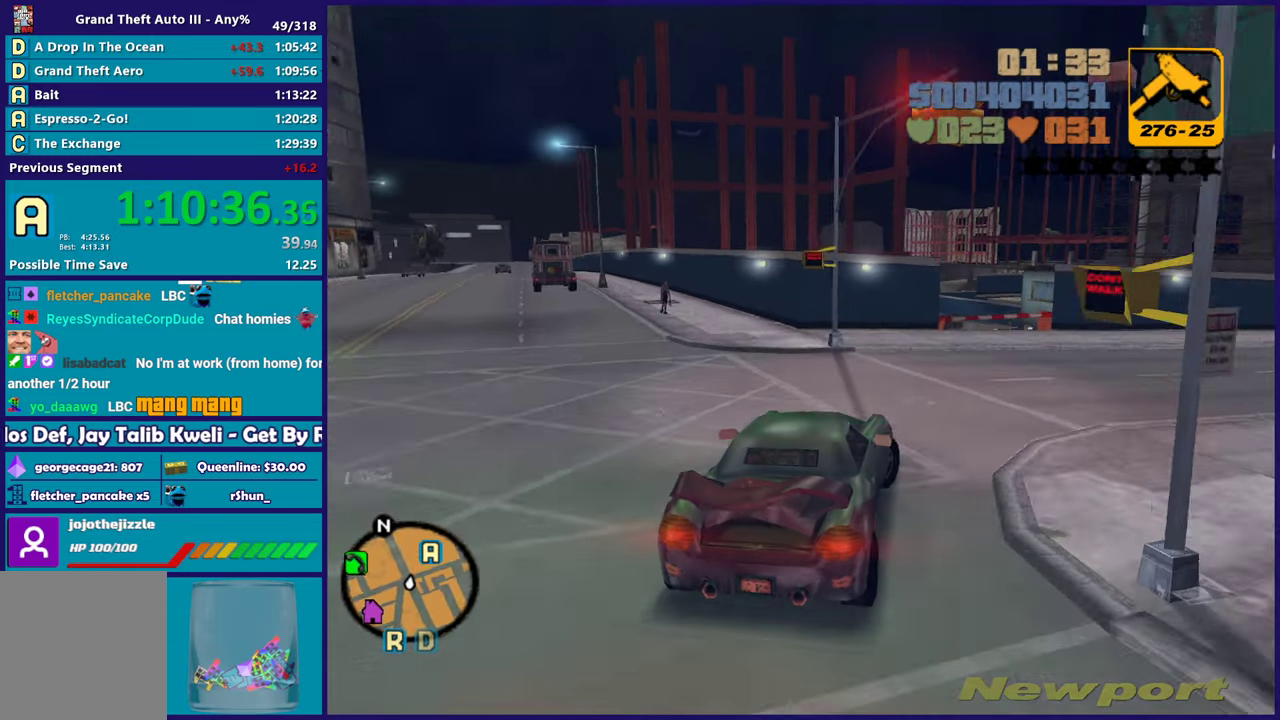
{"buttons": ["A"], "left_stick": "left", "right_stick": "center", "events": [[367, "left_stick", "left"], [450, "A", "down"]]}
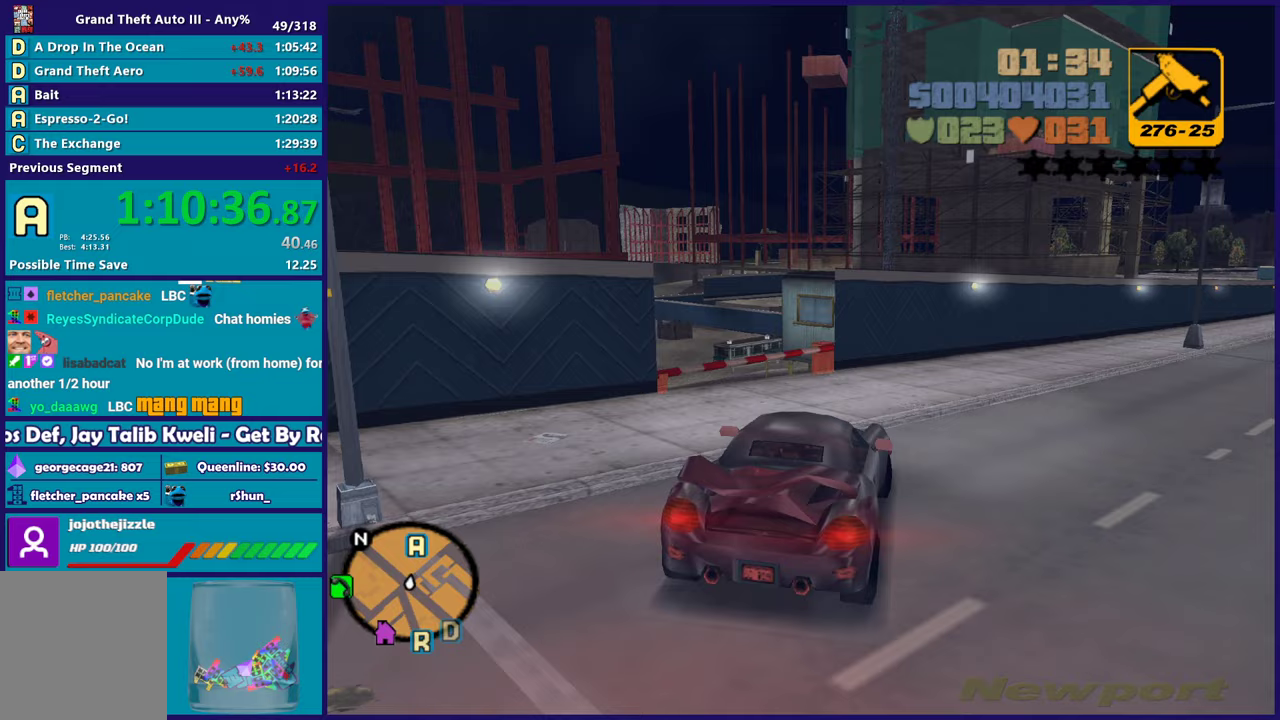
{"buttons": ["L3"], "left_stick": "left", "right_stick": "center", "events": [[200, "L3", "down"], [367, "A", "up"]]}
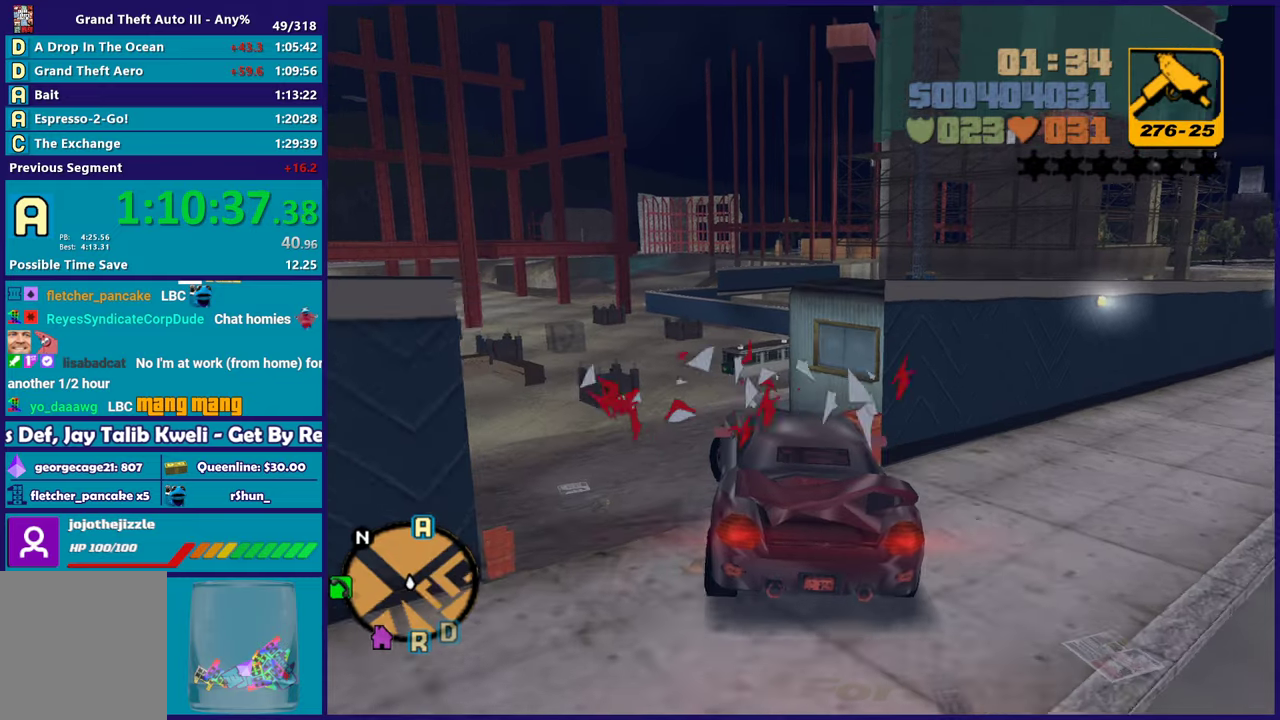
{"buttons": ["R2"], "left_stick": "right", "right_stick": "center", "events": [[250, "R2", "down"], [283, "L3", "up"], [350, "left_stick", "down-right"], [500, "left_stick", "right"]]}
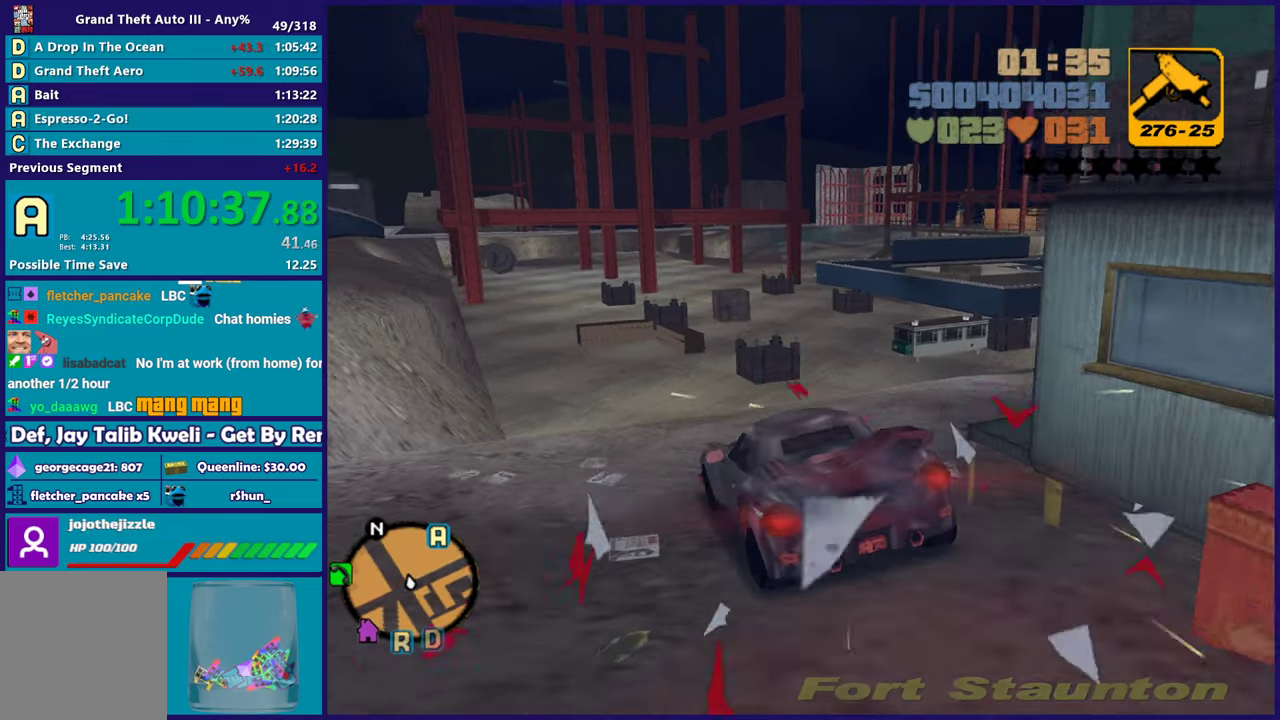
{"buttons": [], "left_stick": "right", "right_stick": "center", "events": [[433, "R2", "up"]]}
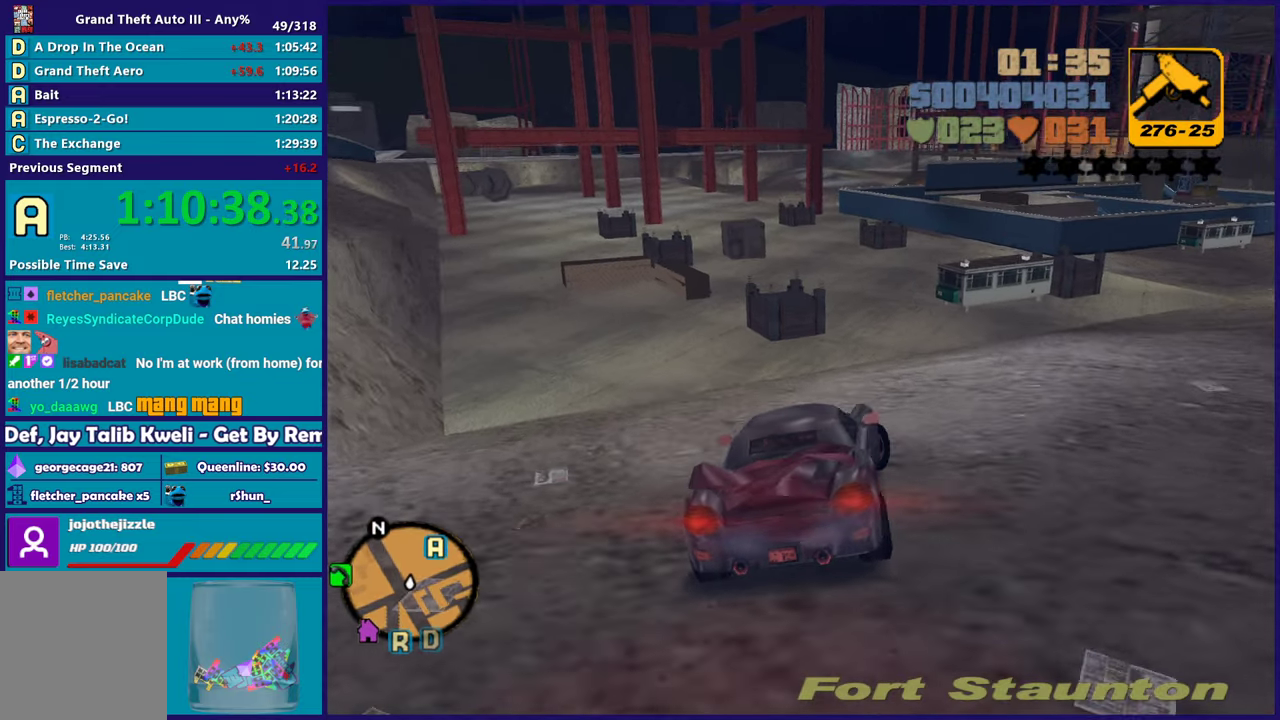
{"buttons": ["R2"], "left_stick": "center", "right_stick": "center", "events": [[33, "R2", "down"], [400, "left_stick", "center"]]}
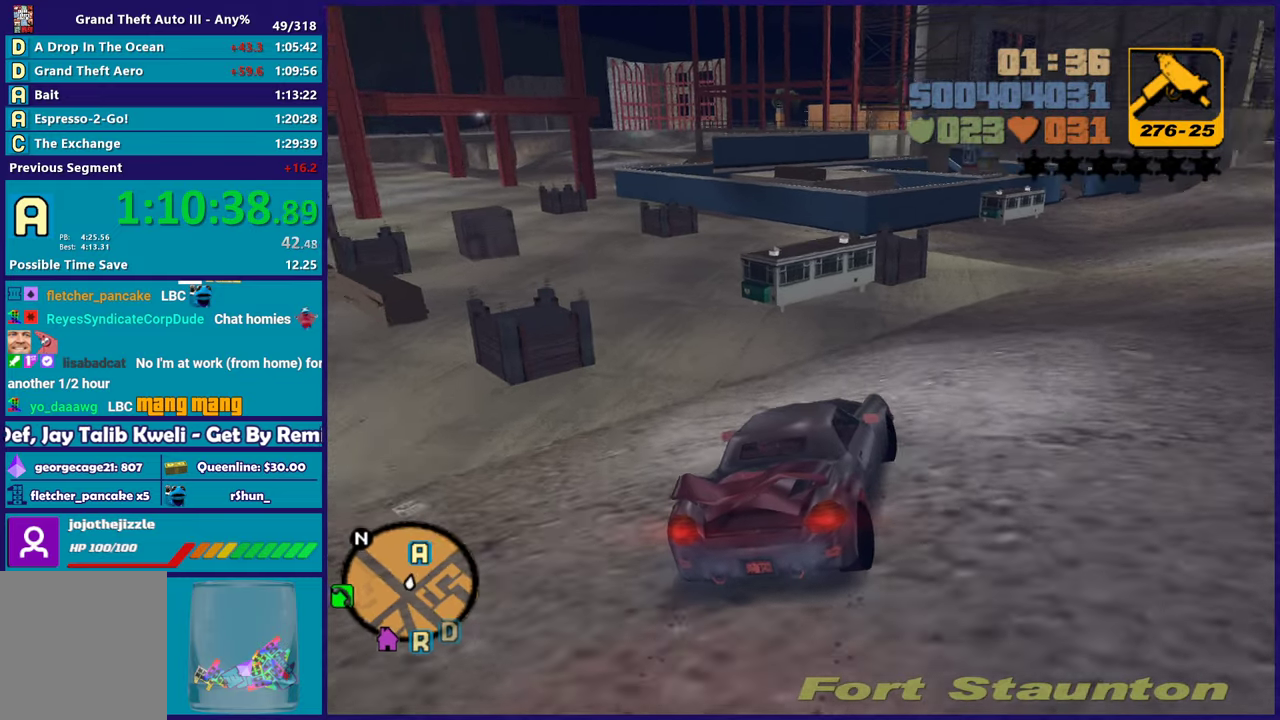
{"buttons": ["R2"], "left_stick": "right", "right_stick": "center", "events": [[33, "left_stick", "right"], [217, "left_stick", "center"], [317, "left_stick", "up-left"], [450, "left_stick", "right"]]}
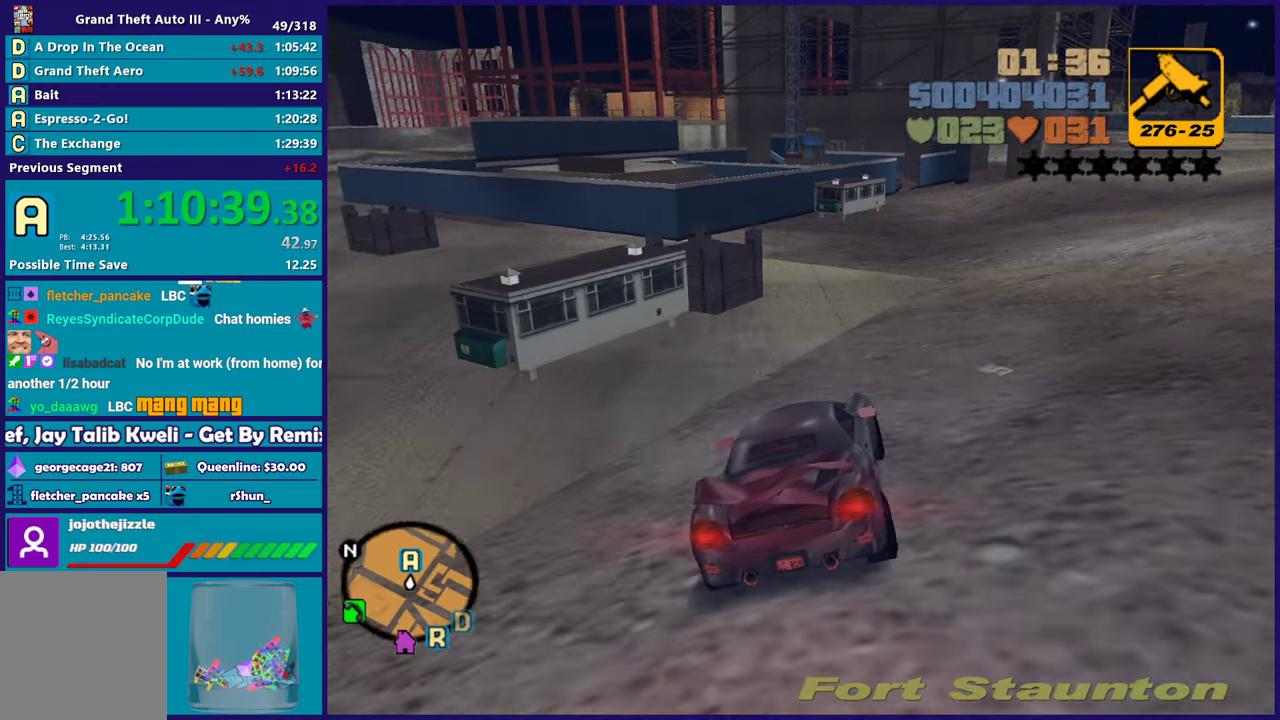
{"buttons": ["R2"], "left_stick": "center", "right_stick": "center", "events": [[33, "left_stick", "center"]]}
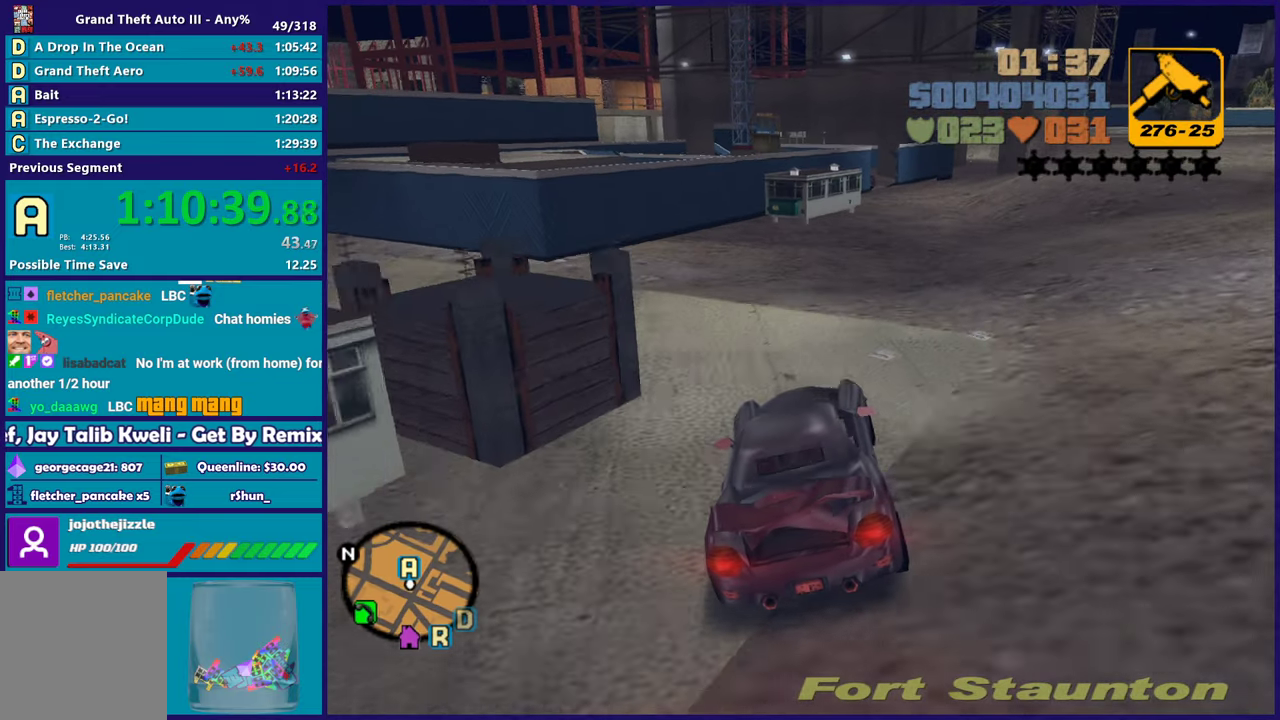
{"buttons": ["A"], "left_stick": "right", "right_stick": "center", "events": [[17, "left_stick", "right"], [200, "A", "down"], [200, "R2", "up"]]}
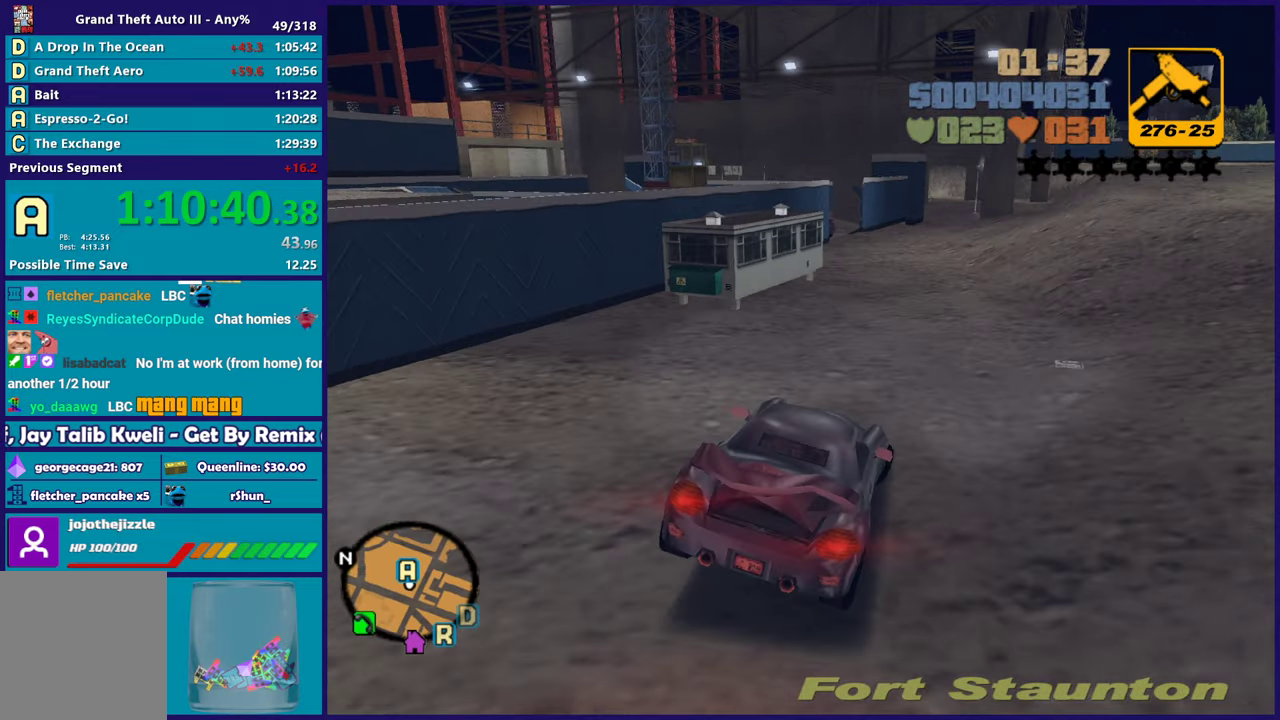
{"buttons": ["A"], "left_stick": "right", "right_stick": "center", "events": []}
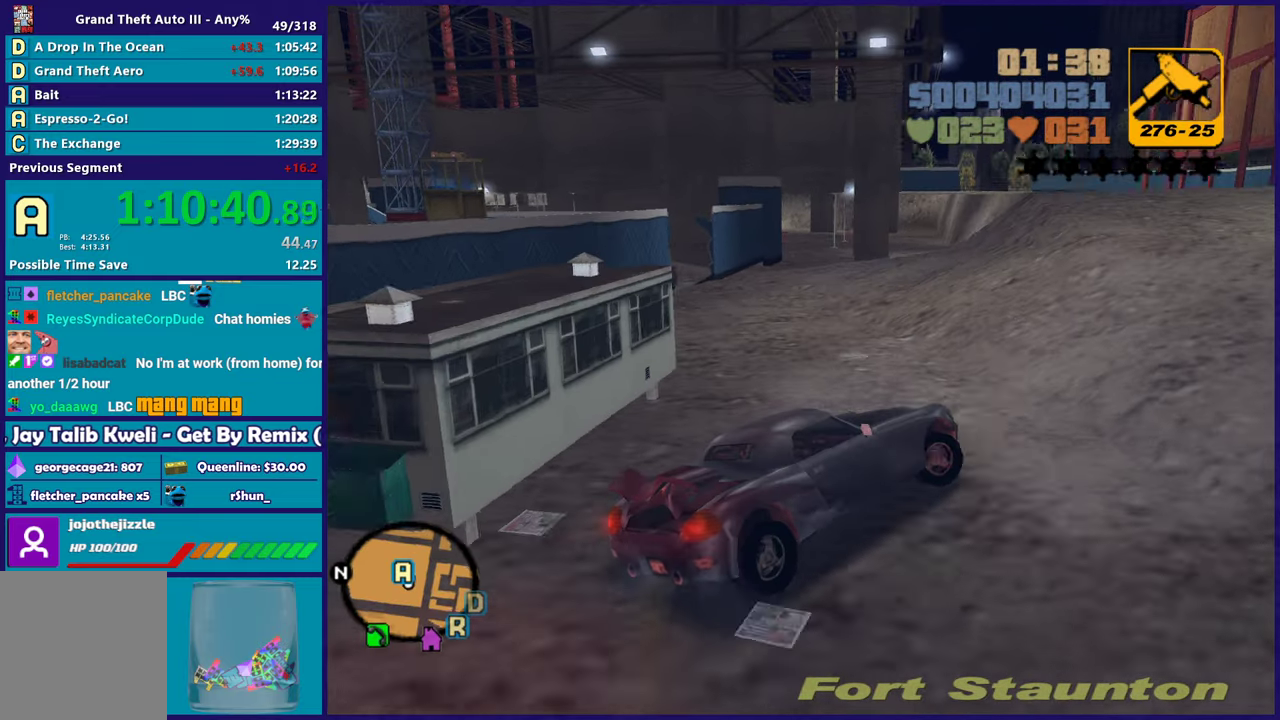
{"buttons": ["A"], "left_stick": "right", "right_stick": "center", "events": []}
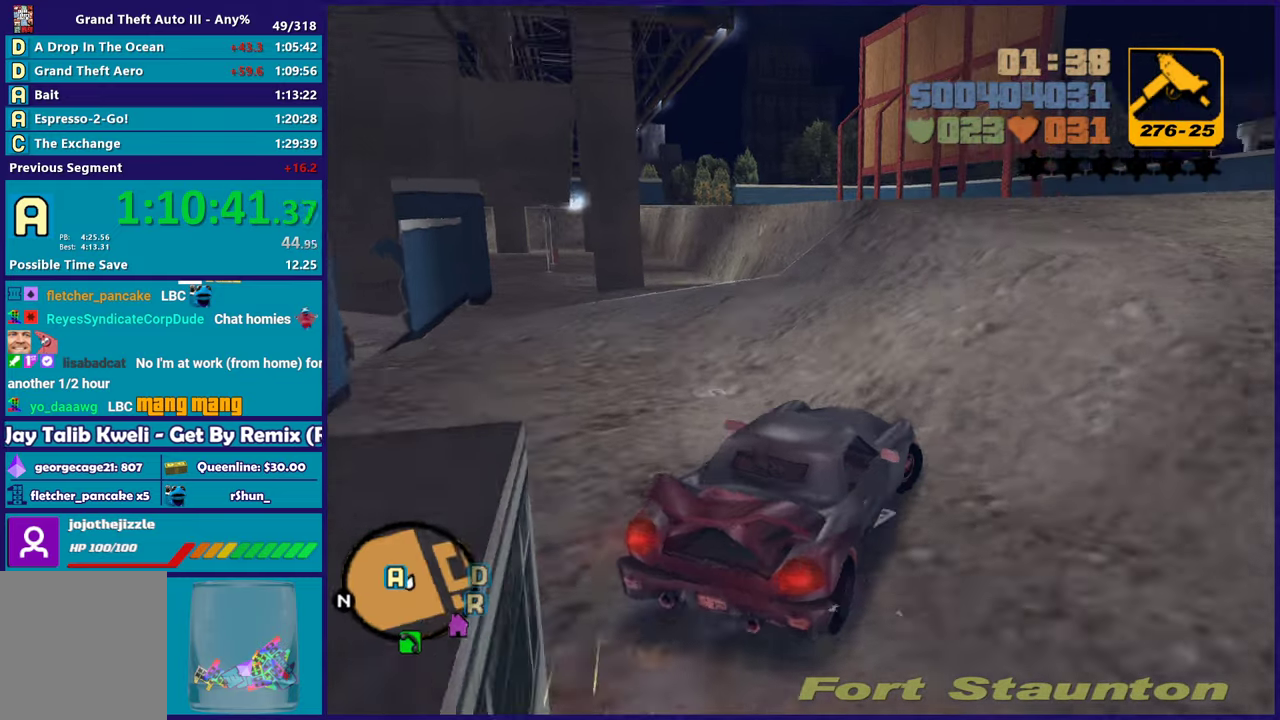
{"buttons": ["L2"], "left_stick": "center", "right_stick": "center", "events": [[50, "A", "up"], [183, "Y", "down"], [267, "L2", "down"], [317, "Y", "up"], [383, "Y", "down"], [383, "left_stick", "center"], [500, "Y", "up"]]}
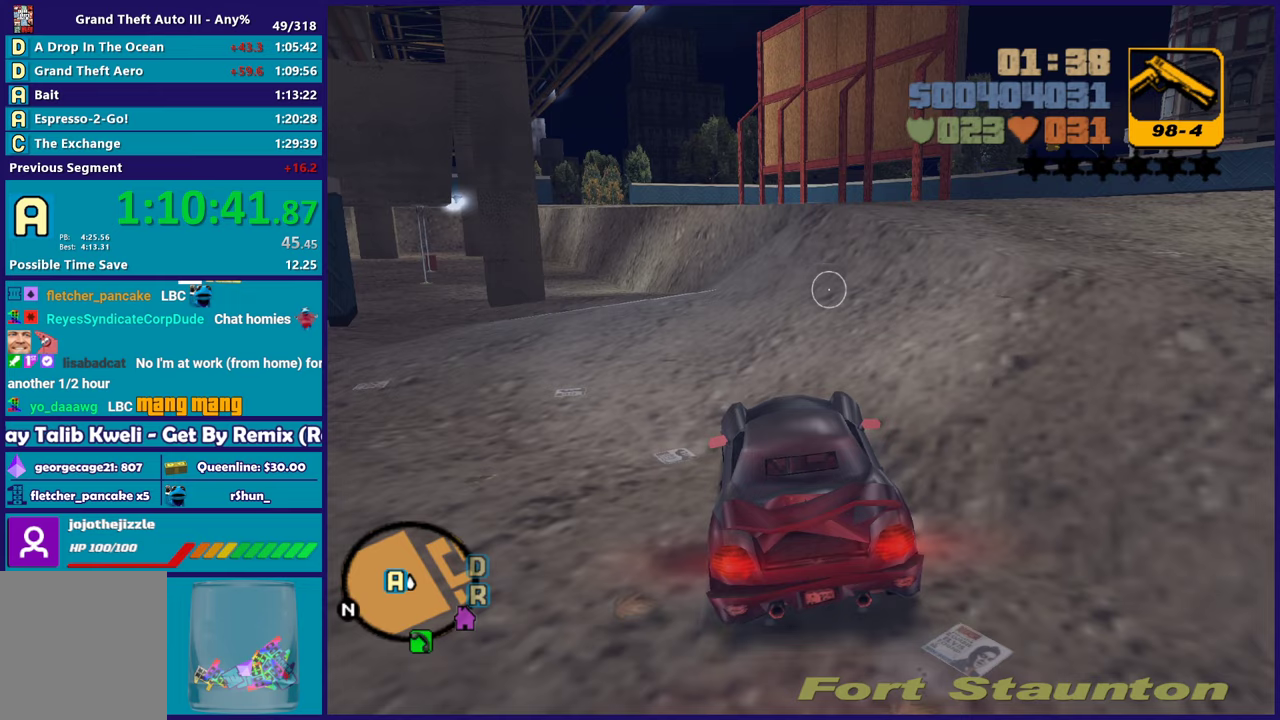
{"buttons": [], "left_stick": "up-left", "right_stick": "left", "events": [[50, "Y", "down"], [67, "L2", "up"], [83, "left_stick", "left"], [167, "Y", "up"], [267, "right_stick", "left"], [383, "left_stick", "up-left"]]}
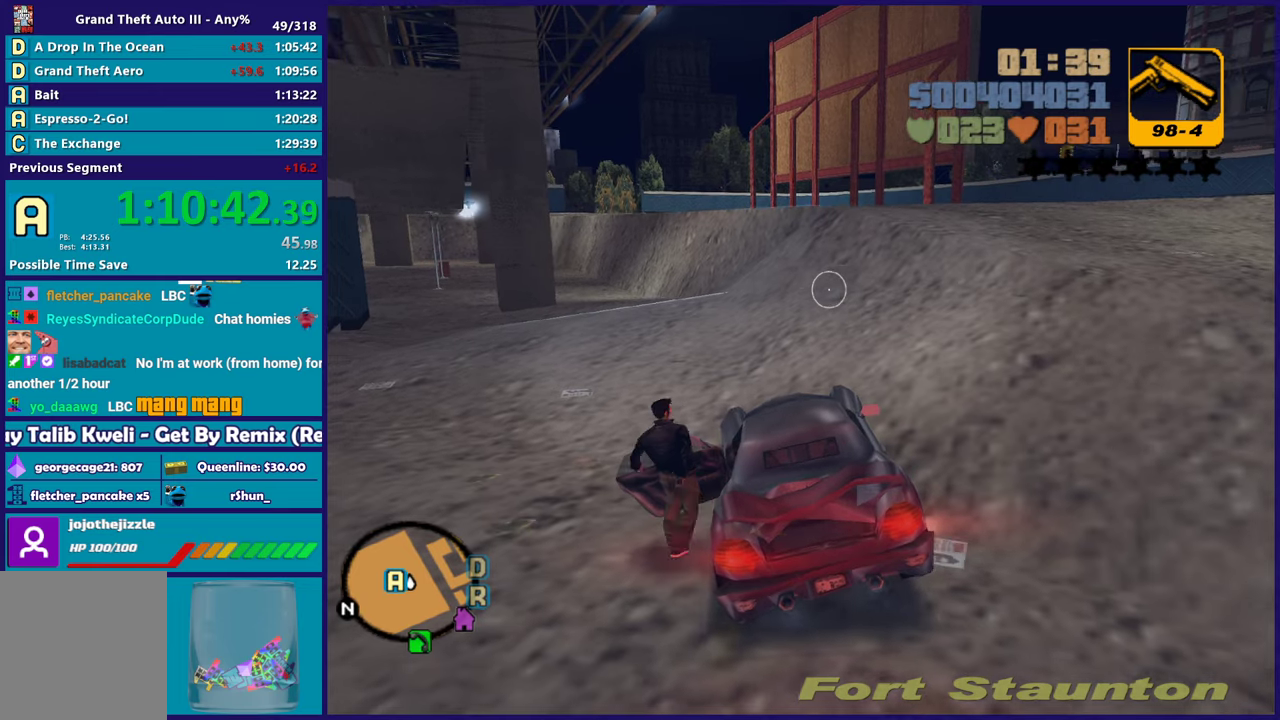
{"buttons": [], "left_stick": "up-right", "right_stick": "center", "events": [[167, "left_stick", "up"], [317, "right_stick", "center"], [350, "A", "down"], [350, "left_stick", "up-right"], [500, "A", "up"]]}
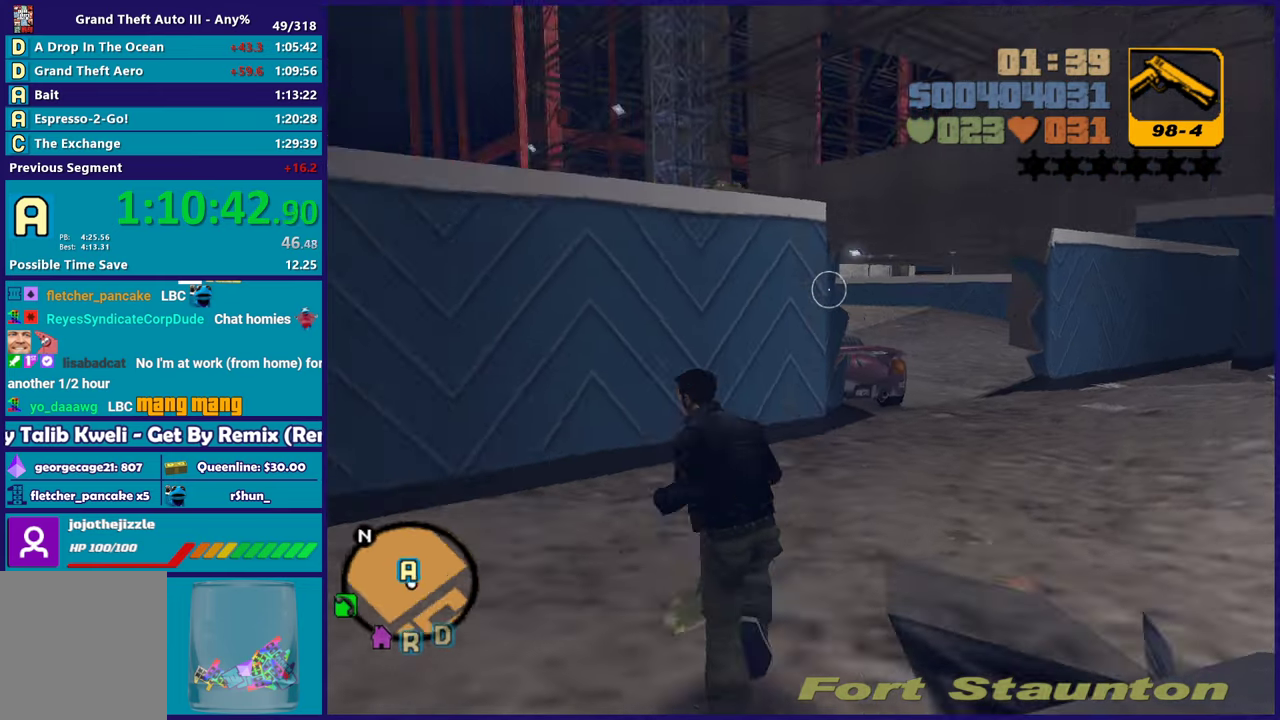
{"buttons": ["A"], "left_stick": "up-right", "right_stick": "center", "events": [[67, "A", "down"], [200, "A", "up"], [267, "A", "down"], [383, "A", "up"], [467, "A", "down"]]}
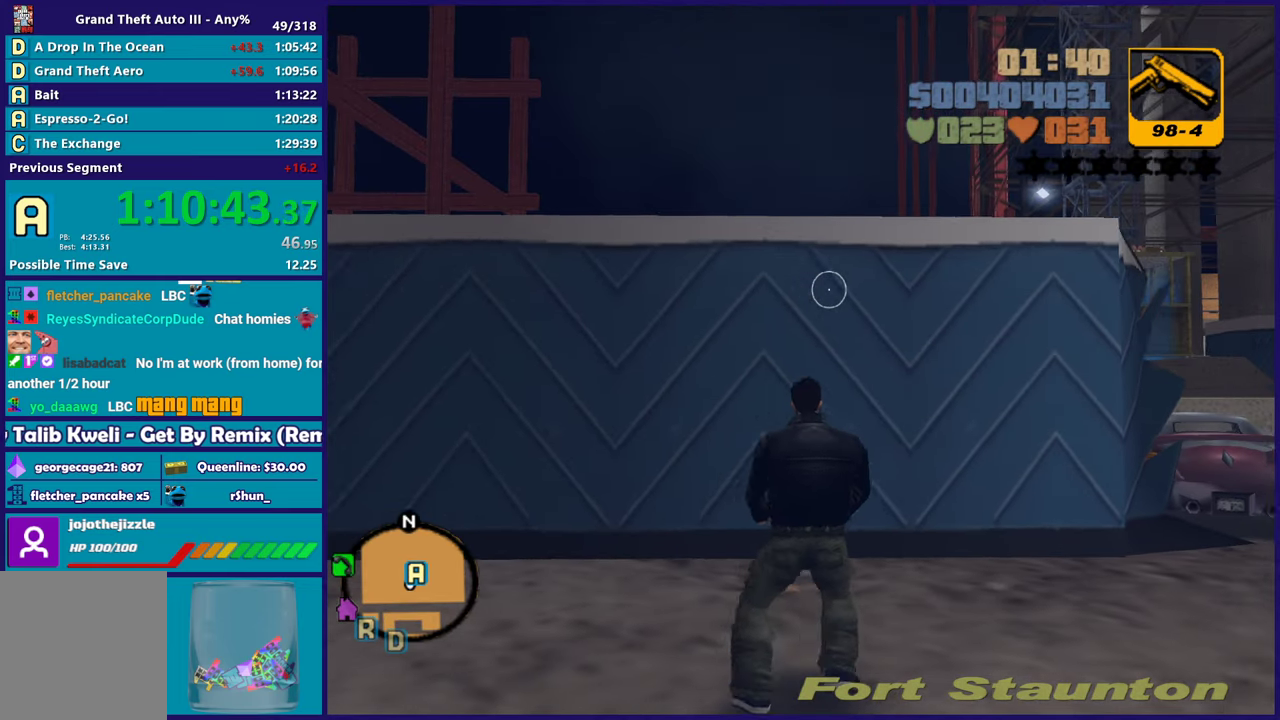
{"buttons": [], "left_stick": "up-right", "right_stick": "center", "events": [[67, "A", "up"], [250, "right_stick", "right"], [333, "right_stick", "up-right"], [450, "right_stick", "center"]]}
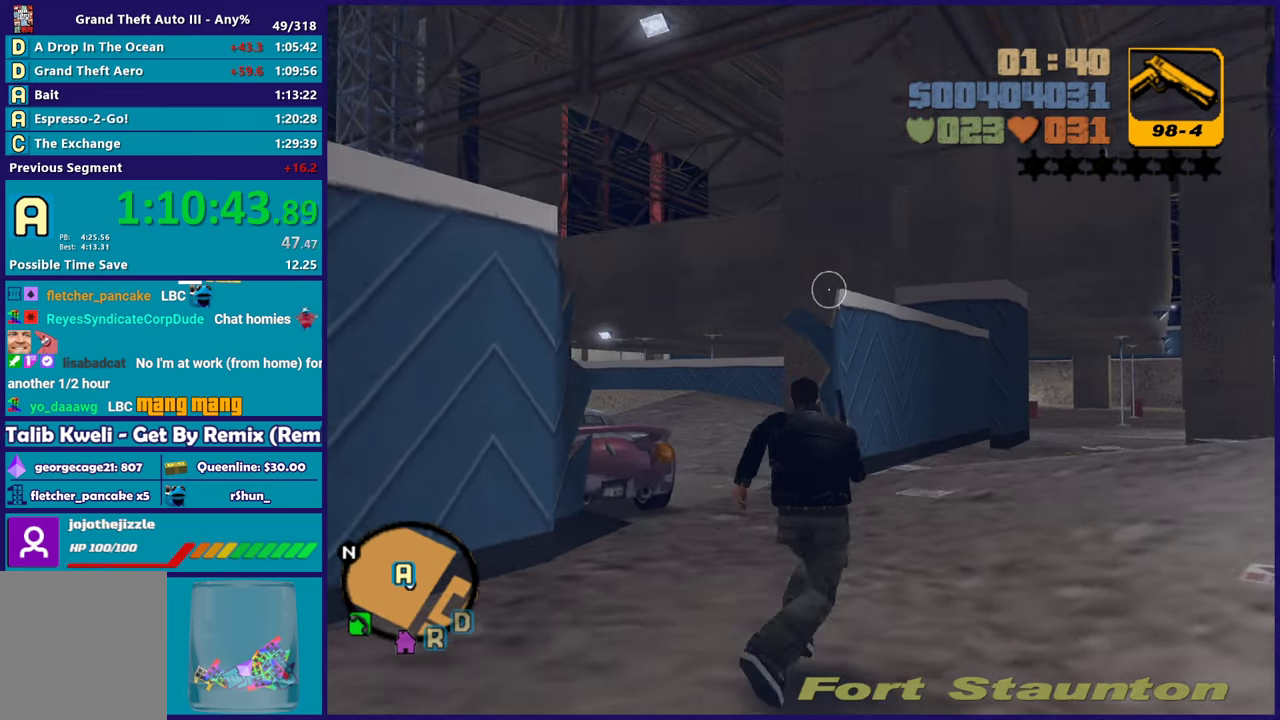
{"buttons": ["A"], "left_stick": "up", "right_stick": "center", "events": [[17, "A", "down"], [33, "left_stick", "up"], [167, "A", "up"], [233, "A", "down"], [350, "A", "up"], [433, "A", "down"]]}
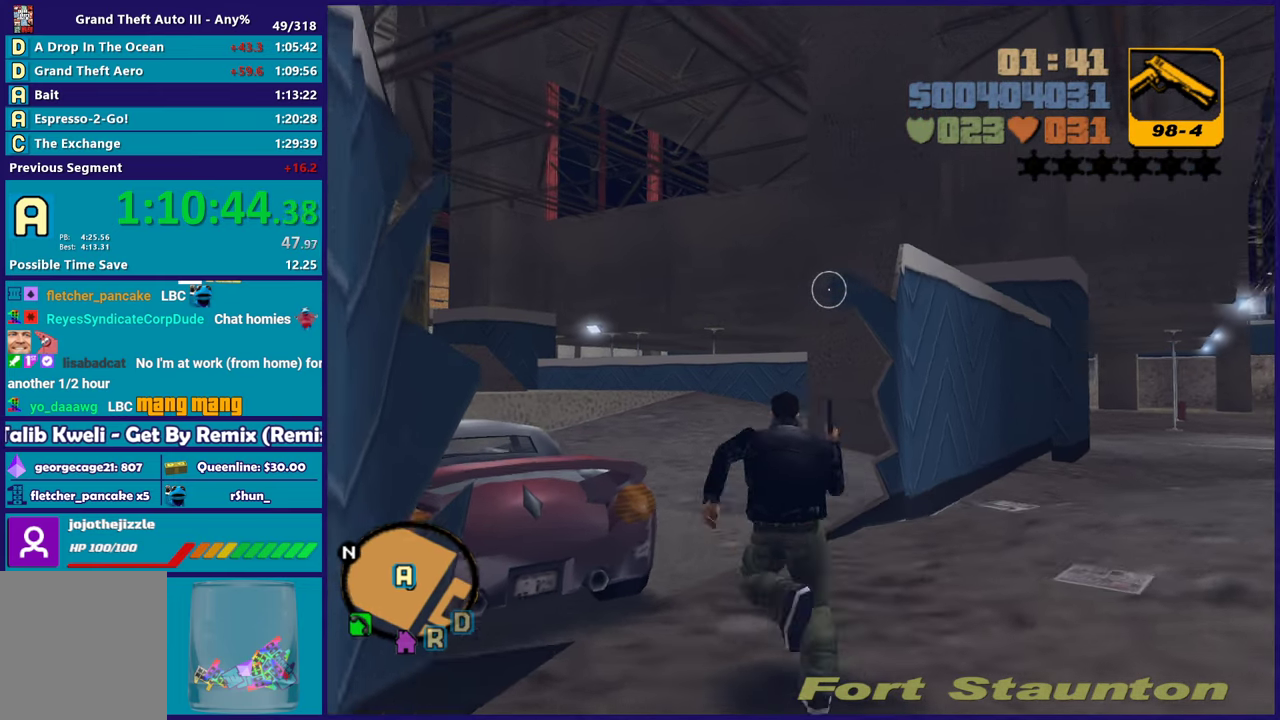
{"buttons": [], "left_stick": "up", "right_stick": "center", "events": [[50, "A", "up"], [133, "A", "down"], [250, "A", "up"], [317, "A", "down"], [450, "A", "up"]]}
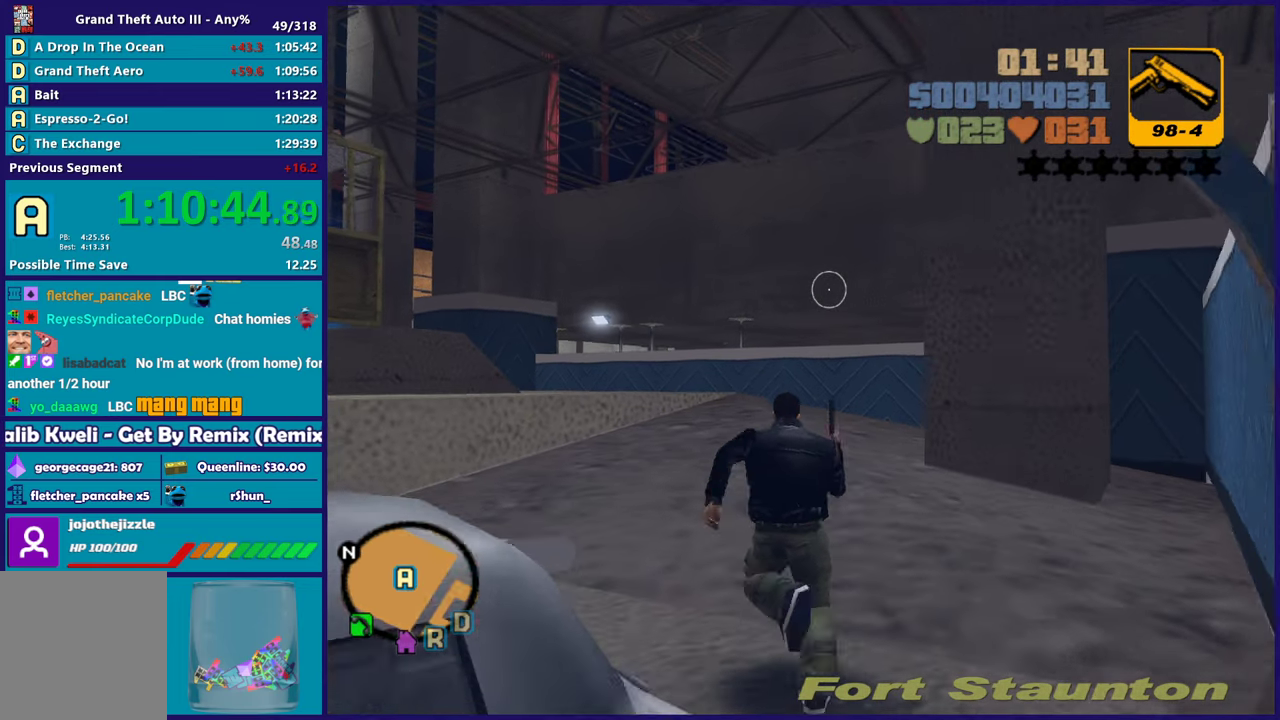
{"buttons": ["A"], "left_stick": "up-left", "right_stick": "center", "events": [[33, "A", "down"], [150, "A", "up"], [233, "A", "down"], [350, "A", "up"], [433, "A", "down"], [500, "left_stick", "up-left"]]}
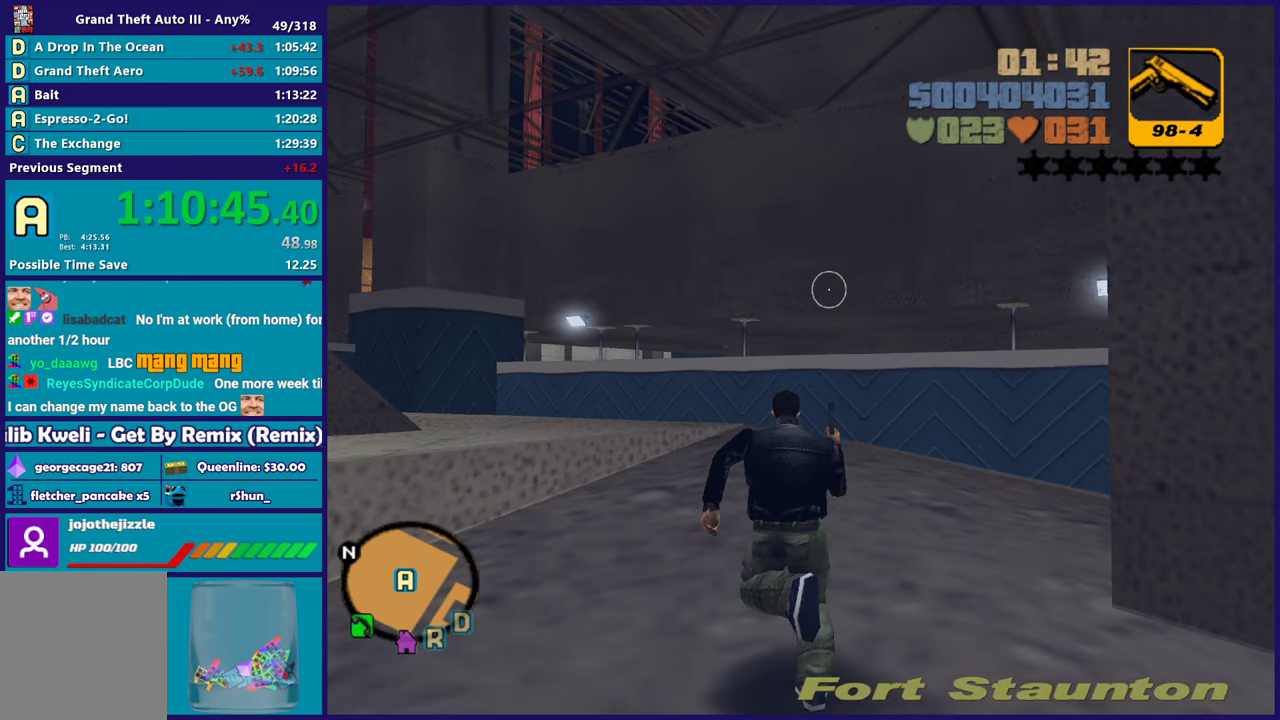
{"buttons": ["A"], "left_stick": "up", "right_stick": "center", "events": [[33, "A", "up"], [117, "A", "down"], [150, "left_stick", "up"], [217, "A", "up"], [300, "A", "down"], [400, "A", "up"], [467, "A", "down"]]}
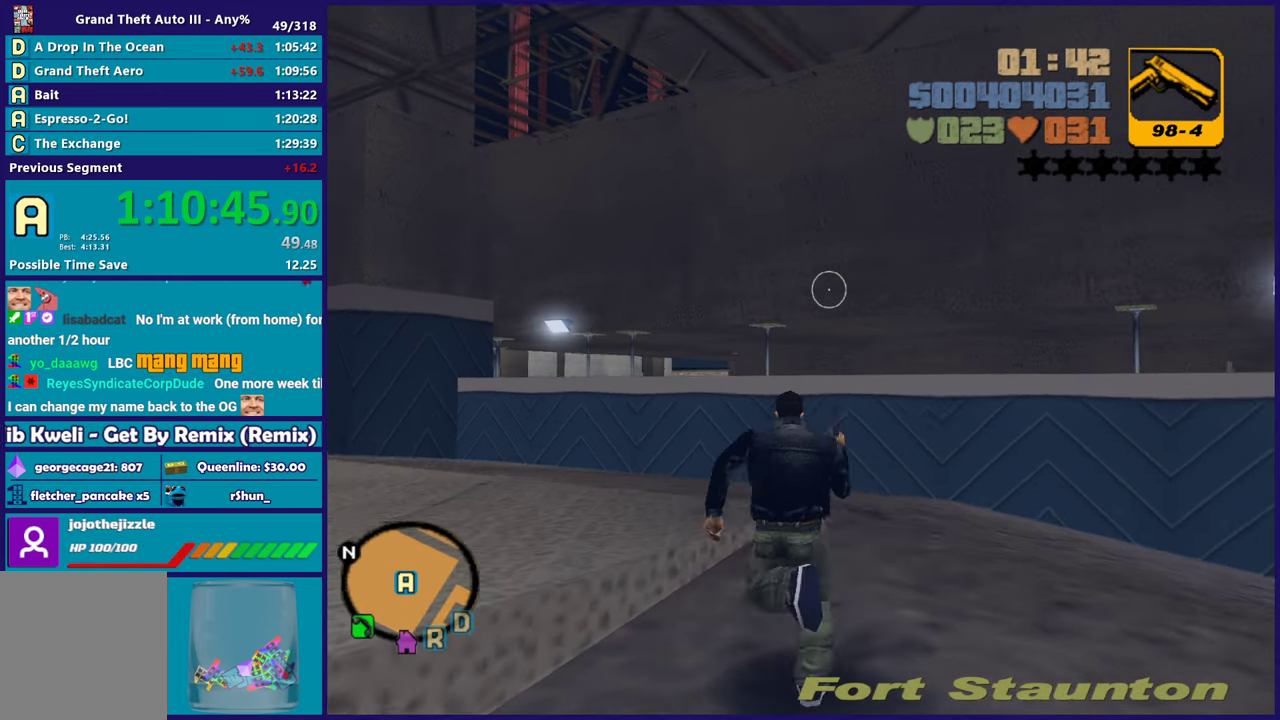
{"buttons": [], "left_stick": "up-right", "right_stick": "left", "events": [[33, "left_stick", "up-left"], [83, "A", "up"], [183, "right_stick", "down-left"], [233, "left_stick", "up"], [267, "right_stick", "left"], [483, "left_stick", "up-right"]]}
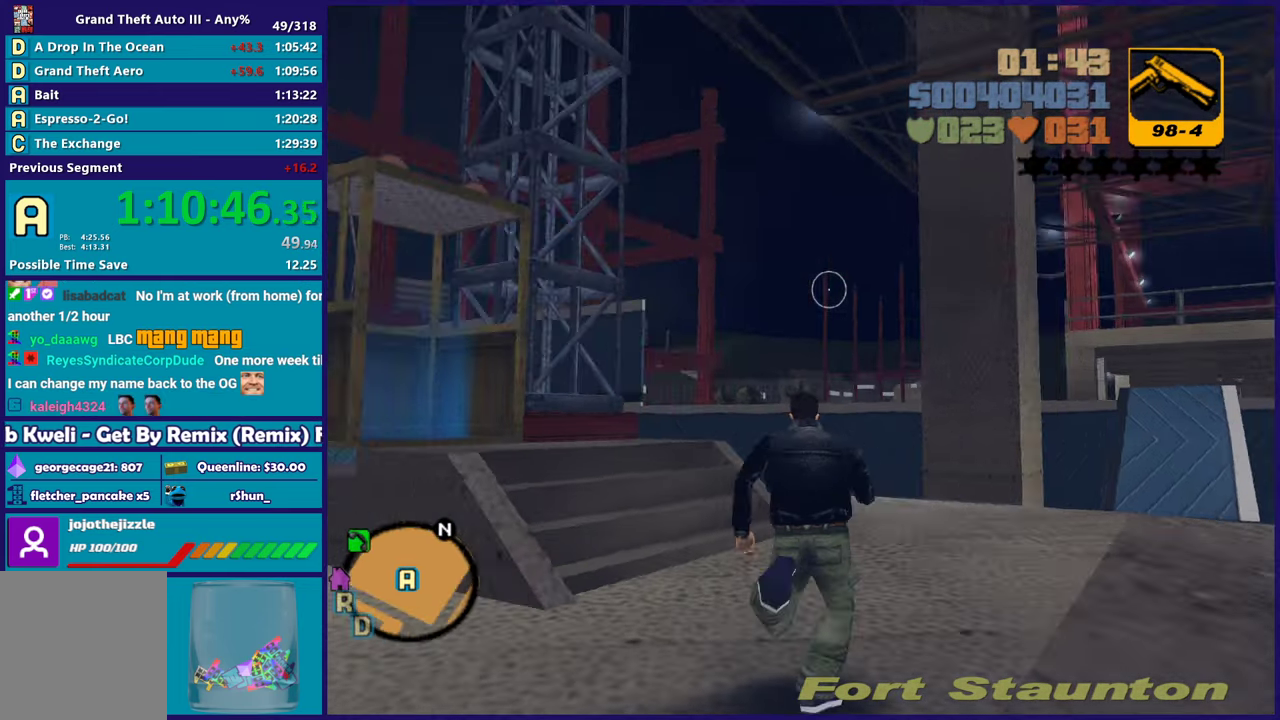
{"buttons": [], "left_stick": "up", "right_stick": "center", "events": [[117, "right_stick", "center"], [183, "A", "down"], [200, "left_stick", "up"], [333, "A", "up"], [400, "A", "down"], [483, "A", "up"]]}
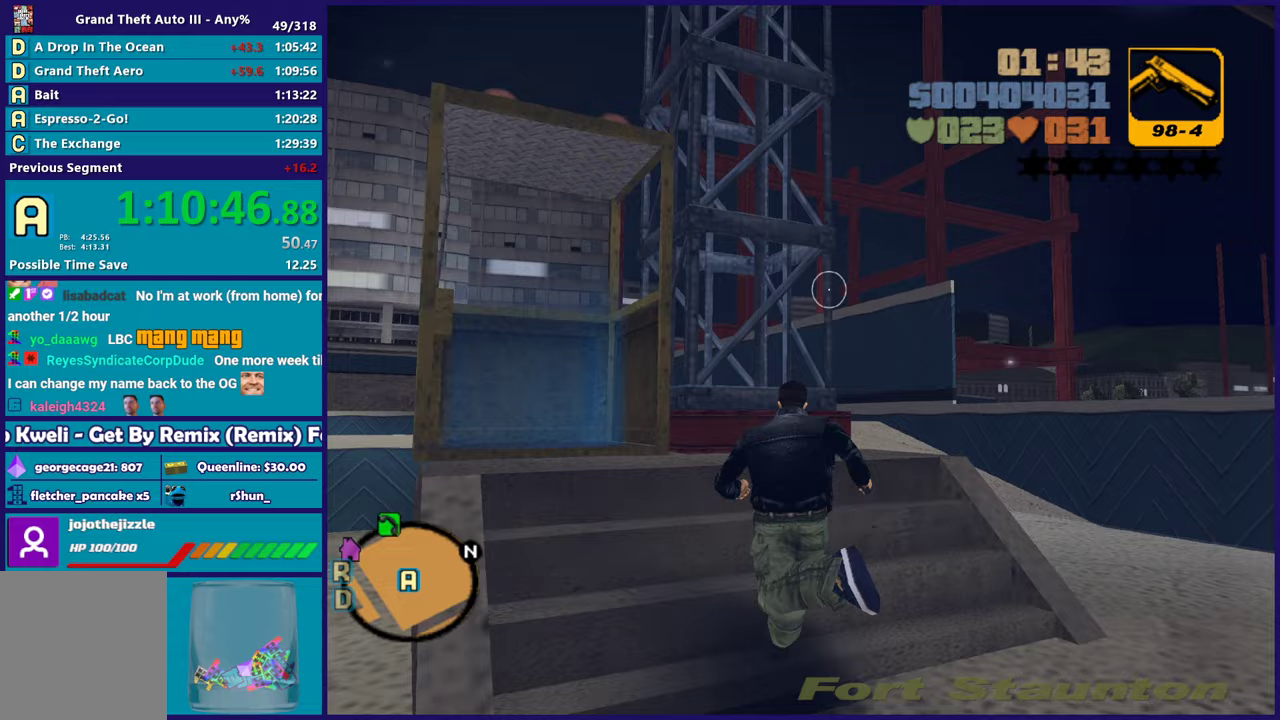
{"buttons": ["A"], "left_stick": "up", "right_stick": "center", "events": [[33, "left_stick", "up-left"], [150, "right_stick", "up-left"], [167, "left_stick", "up"], [333, "right_stick", "center"], [467, "A", "down"]]}
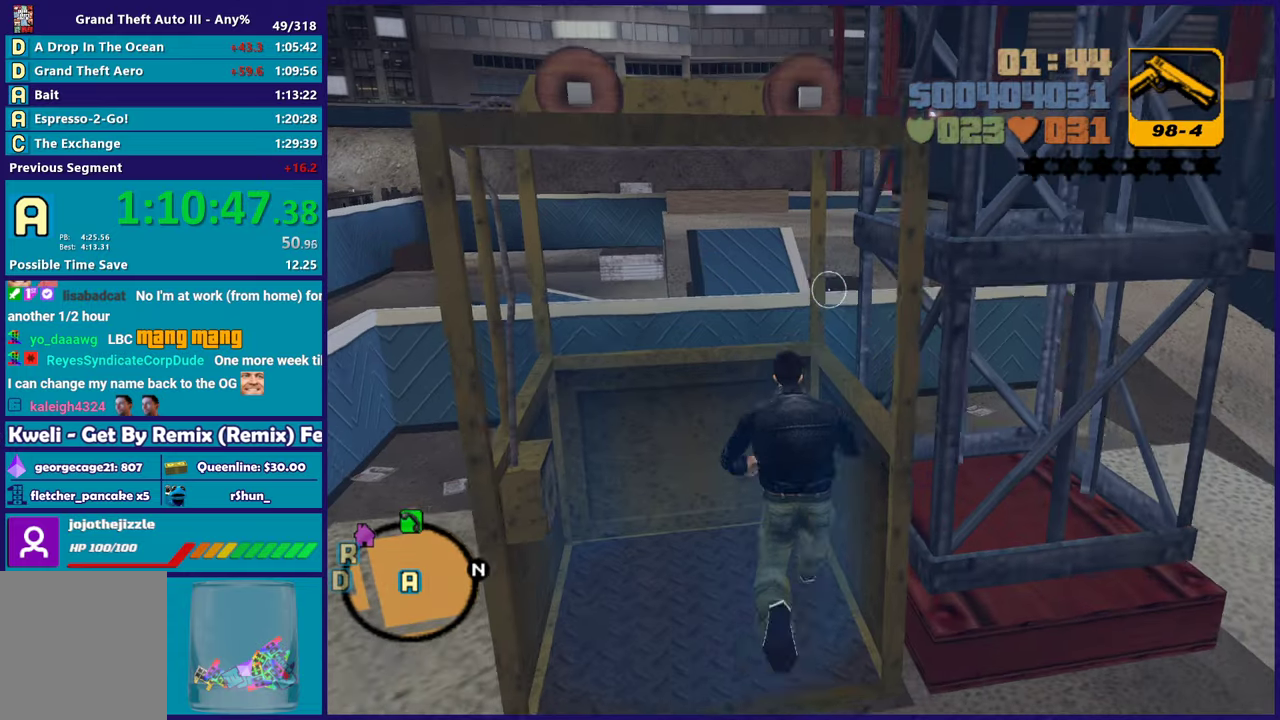
{"buttons": ["A"], "left_stick": "center", "right_stick": "center", "events": [[83, "left_stick", "center"], [100, "A", "up"], [183, "A", "down"], [300, "A", "up"], [367, "A", "down"]]}
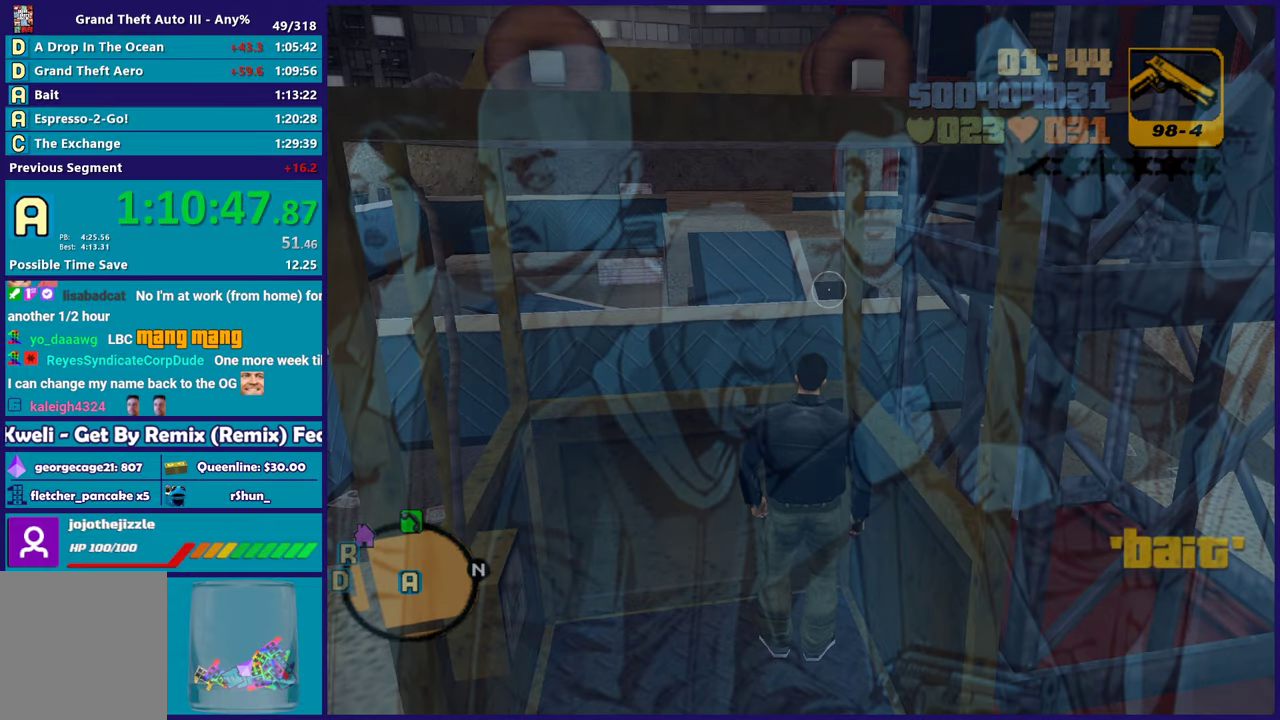
{"buttons": [], "left_stick": "center", "right_stick": "center", "events": [[17, "A", "up"], [100, "A", "down"], [200, "A", "up"], [283, "A", "down"], [417, "A", "up"]]}
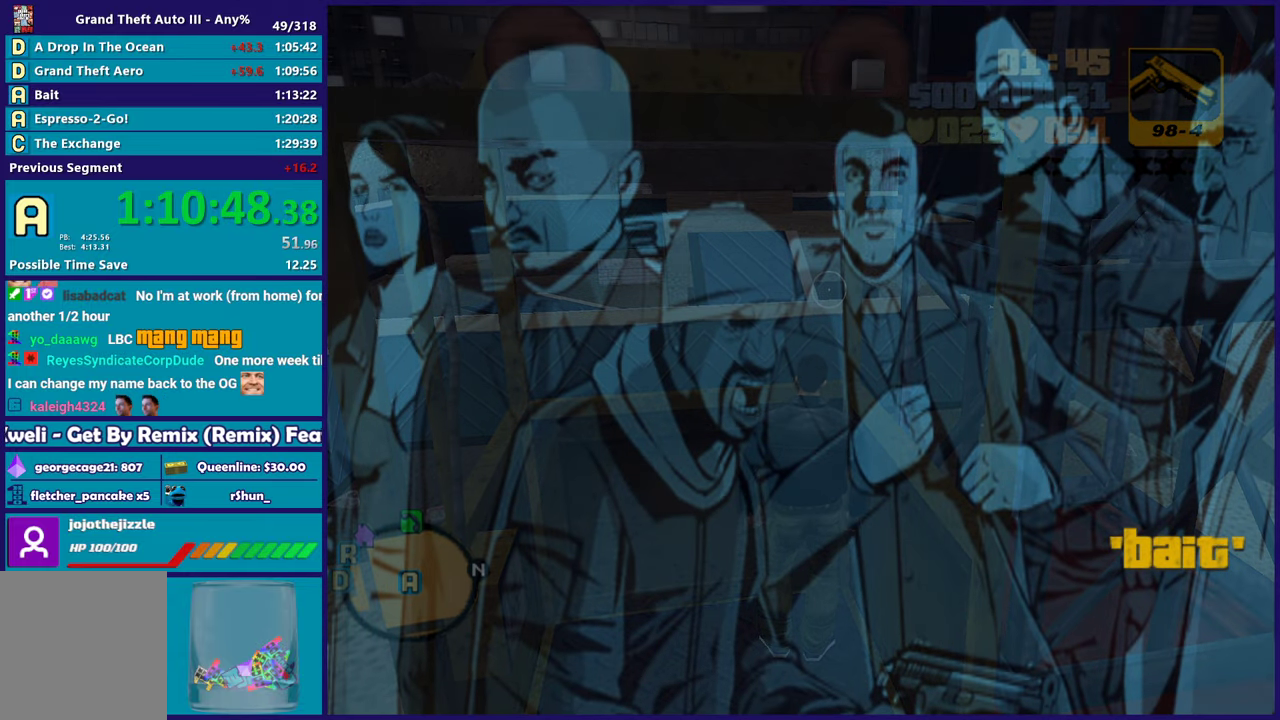
{"buttons": ["A"], "left_stick": "center", "right_stick": "center", "events": [[17, "A", "down"], [150, "A", "up"], [233, "A", "down"], [367, "A", "up"], [467, "A", "down"]]}
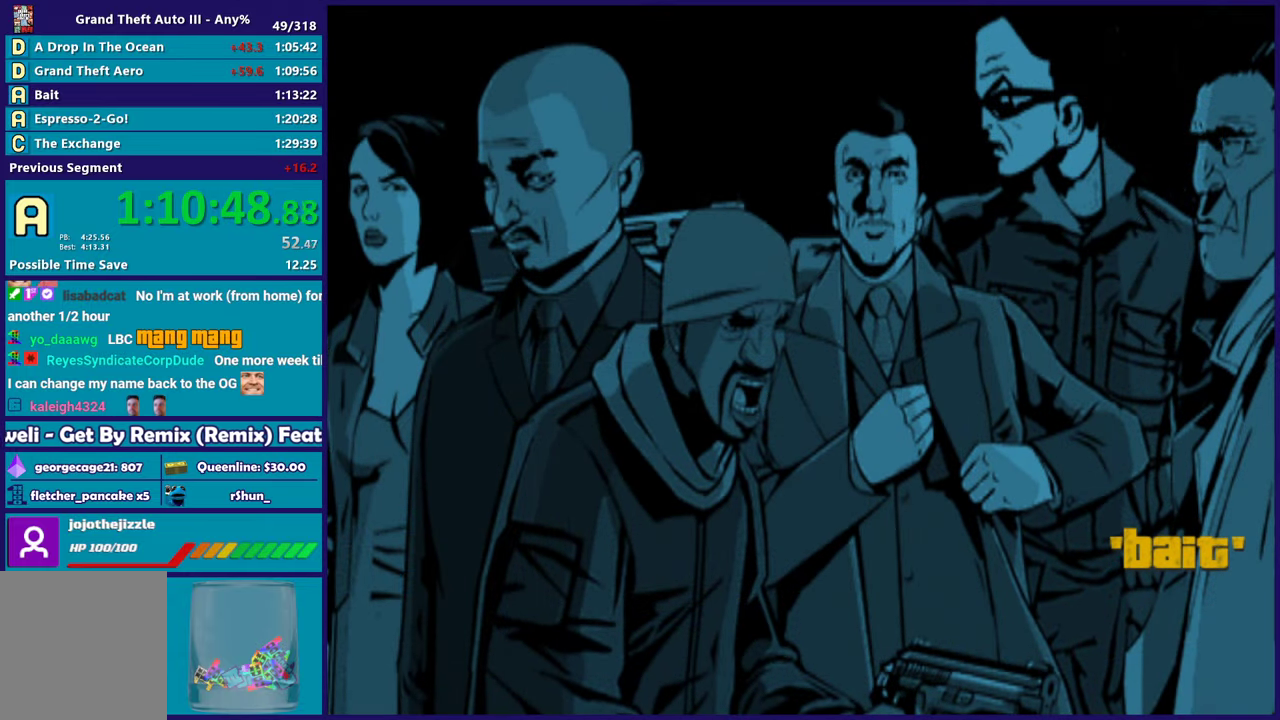
{"buttons": [], "left_stick": "center", "right_stick": "center", "events": [[83, "A", "up"], [167, "A", "down"], [283, "A", "up"], [383, "A", "down"], [483, "A", "up"]]}
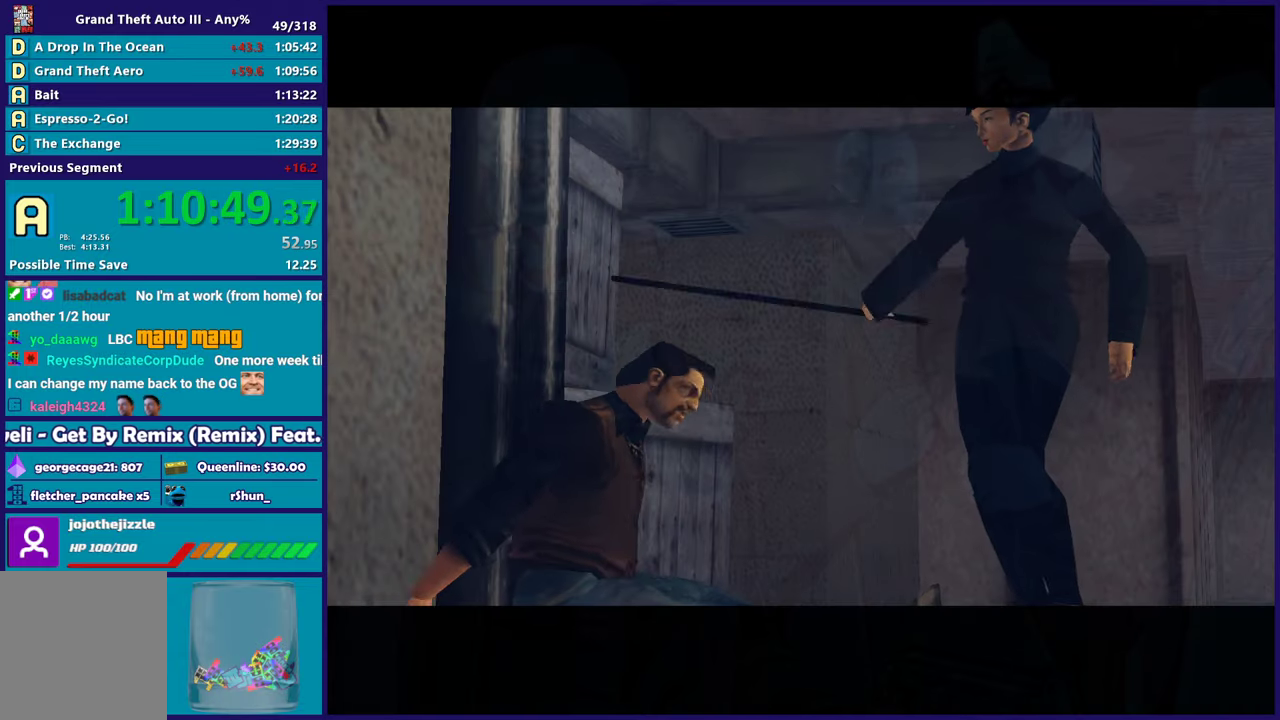
{"buttons": ["A"], "left_stick": "center", "right_stick": "center", "events": [[100, "A", "down"], [200, "A", "up"], [283, "A", "down"], [400, "A", "up"], [500, "A", "down"]]}
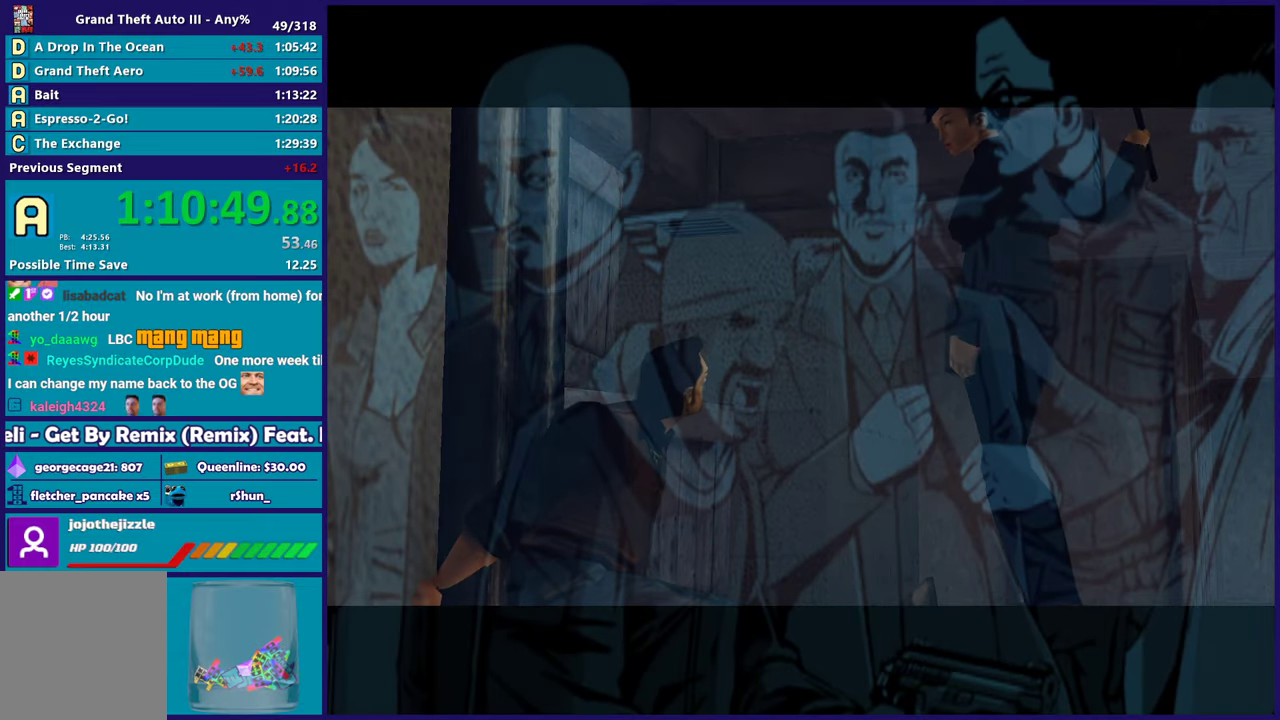
{"buttons": [], "left_stick": "center", "right_stick": "center", "events": [[100, "A", "up"], [183, "A", "down"], [300, "A", "up"], [383, "A", "down"], [500, "A", "up"]]}
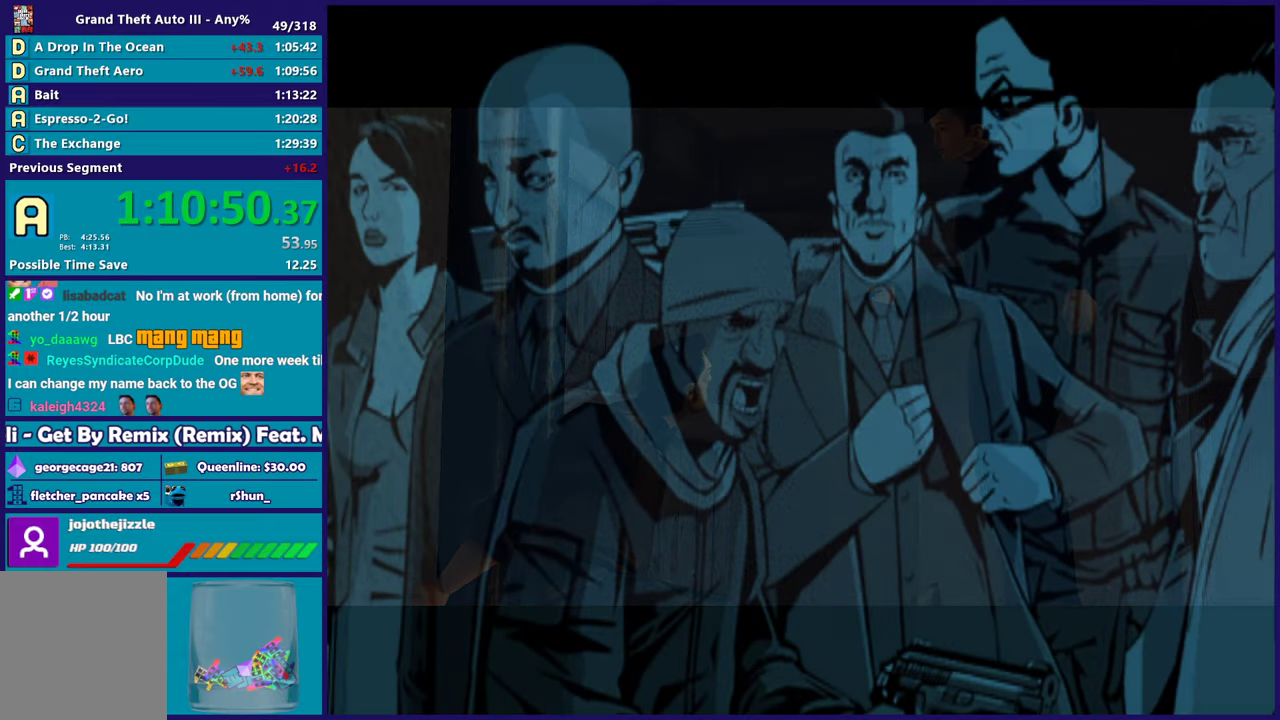
{"buttons": [], "left_stick": "center", "right_stick": "center", "events": [[100, "A", "down"], [200, "A", "up"], [317, "A", "down"], [417, "A", "up"]]}
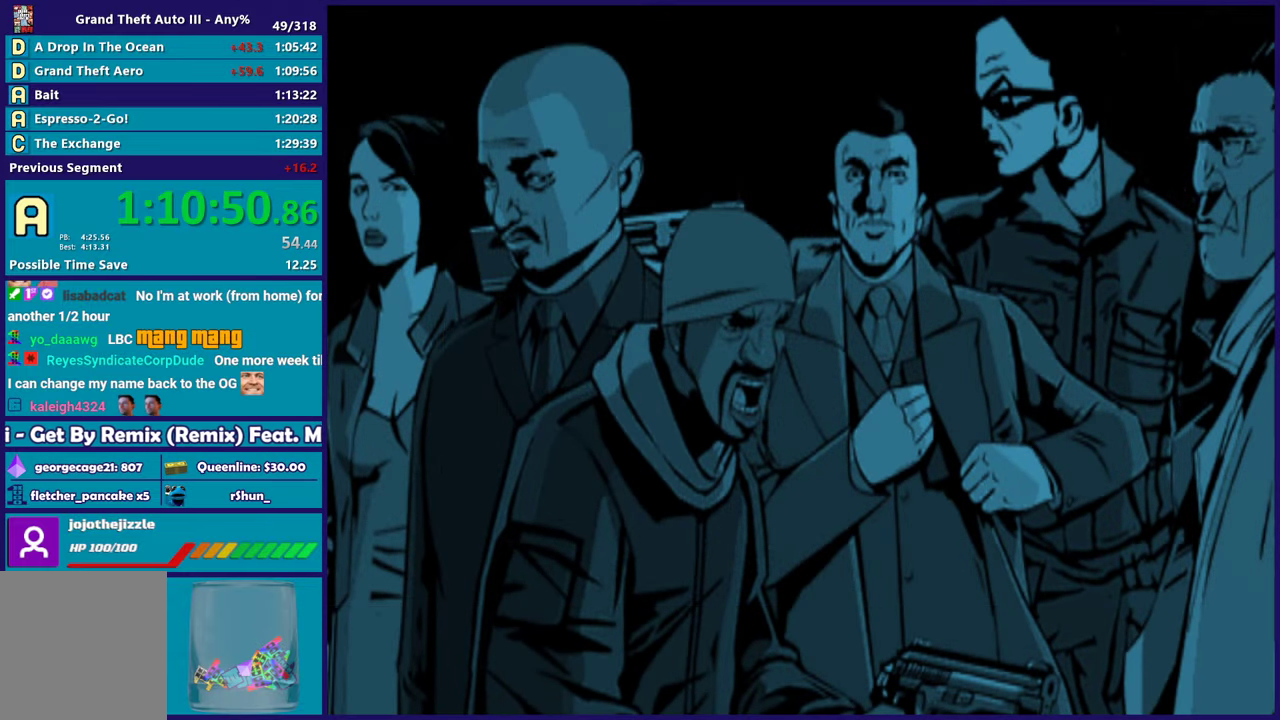
{"buttons": ["A"], "left_stick": "center", "right_stick": "center", "events": [[17, "A", "down"], [150, "A", "up"], [217, "A", "down"], [333, "A", "up"], [417, "A", "down"]]}